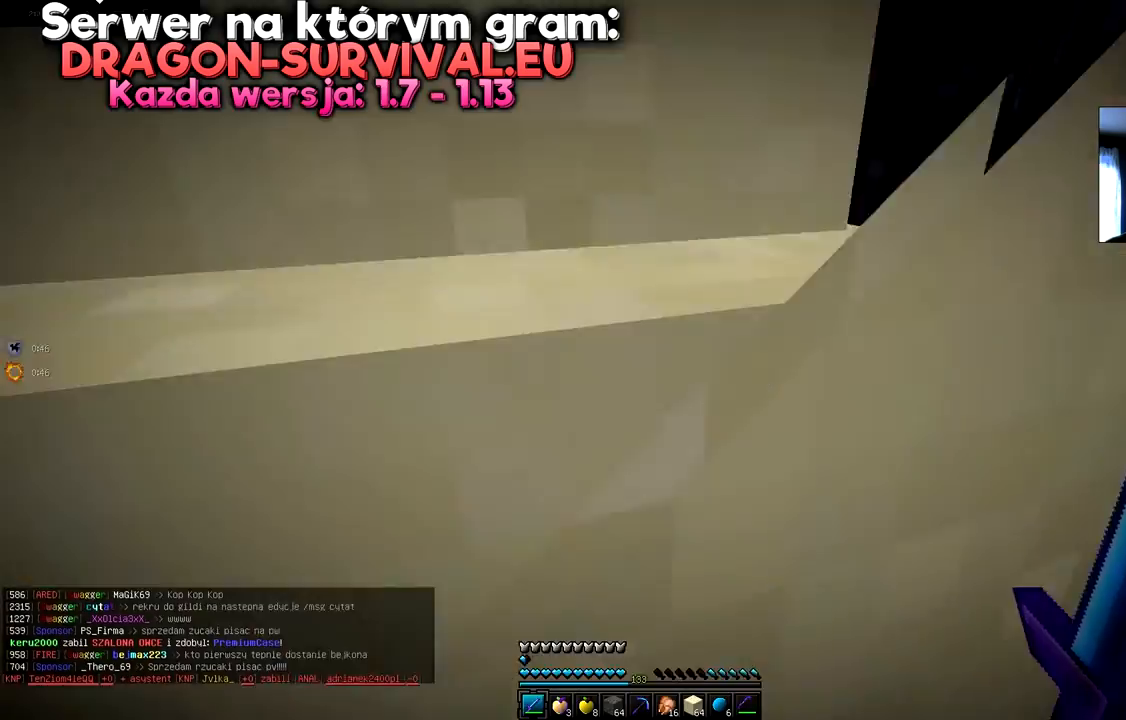
Gameplay with keyboard and mouse; each line is a JSON object with the keys and mouse buttons held at the frame after it. "events" lists presses ("down") and releases ("up") of "a", "d", "s", "space", "w", "mouse_left" and "mouse_right" between this image and that frame as [ms after this image, input, new state], when the widget could be followed in between. "mouse_left", "mouse_right" = the "left", "right" buttons of the "mouse" list. No other keys are recorded. Fast repeated clicks can show as one long hold. Mouse movement is not recorded.
{"keys": [], "mouse": [], "events": [[251, "s", "down"], [484, "s", "up"]]}
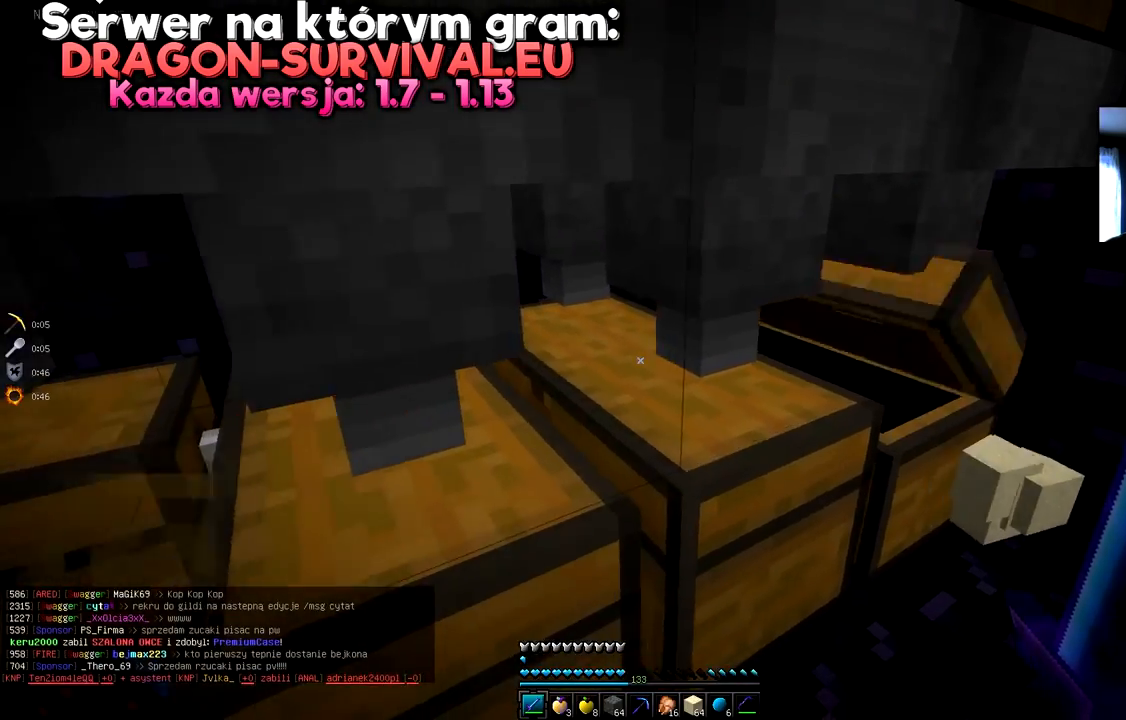
{"keys": ["d", "w"], "mouse": [], "events": [[117, "d", "down"], [267, "w", "down"]]}
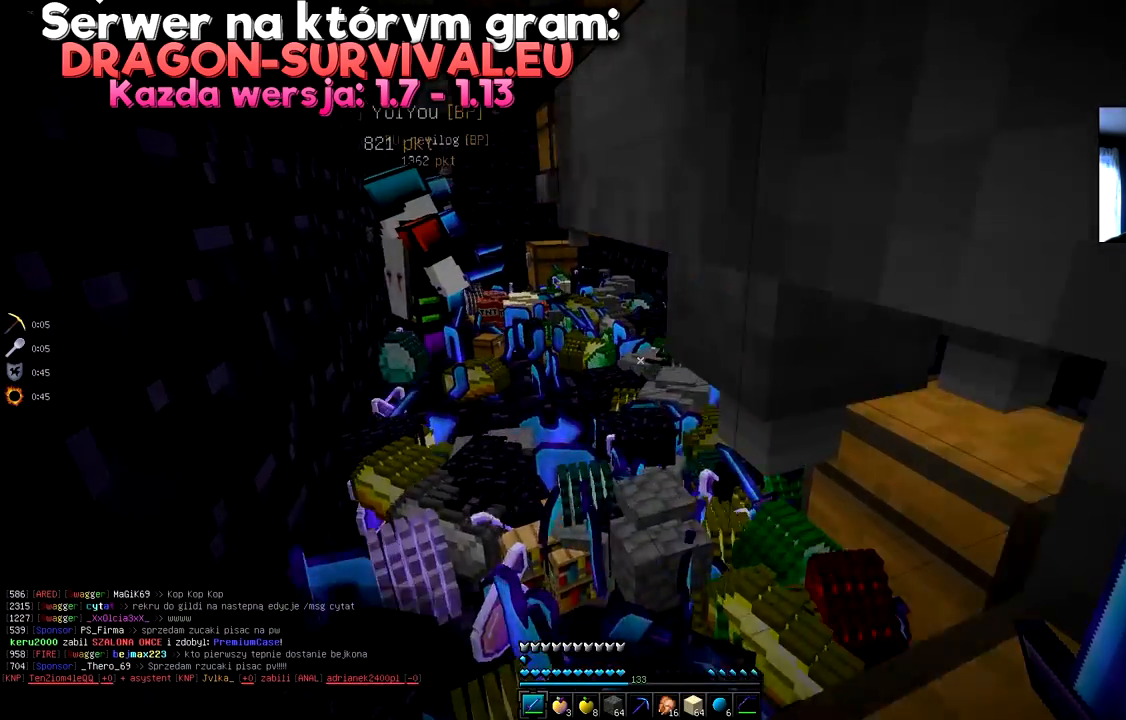
{"keys": ["w"], "mouse": [], "events": [[34, "d", "up"]]}
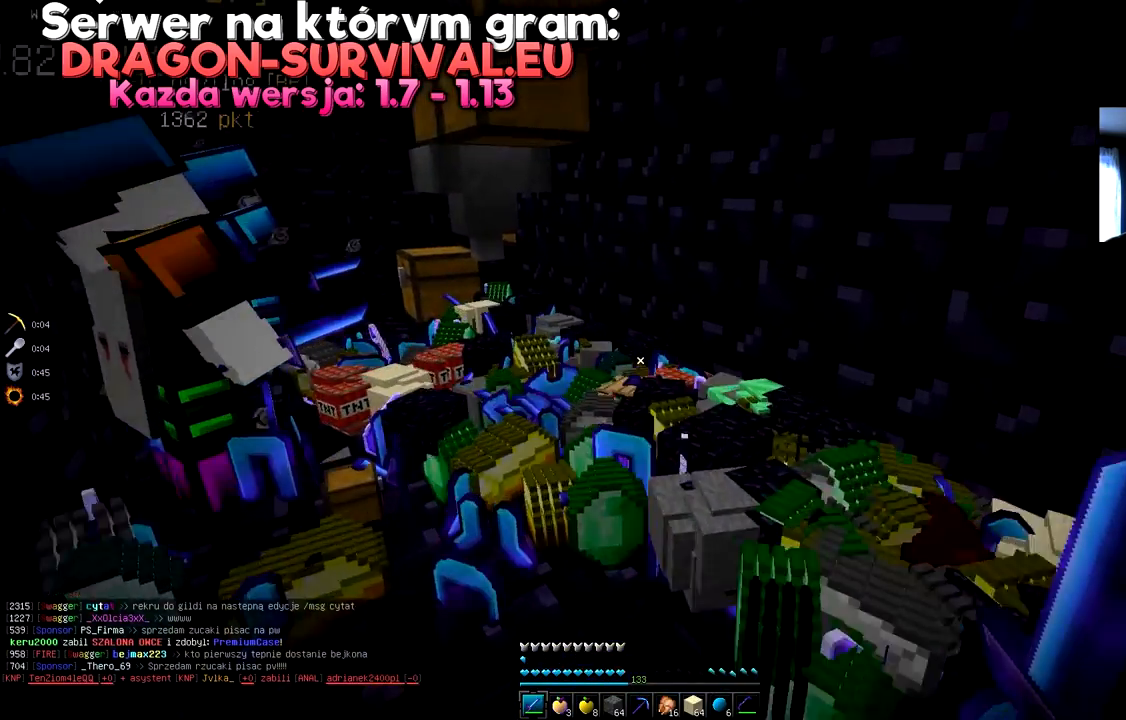
{"keys": [], "mouse": [], "events": [[400, "w", "up"]]}
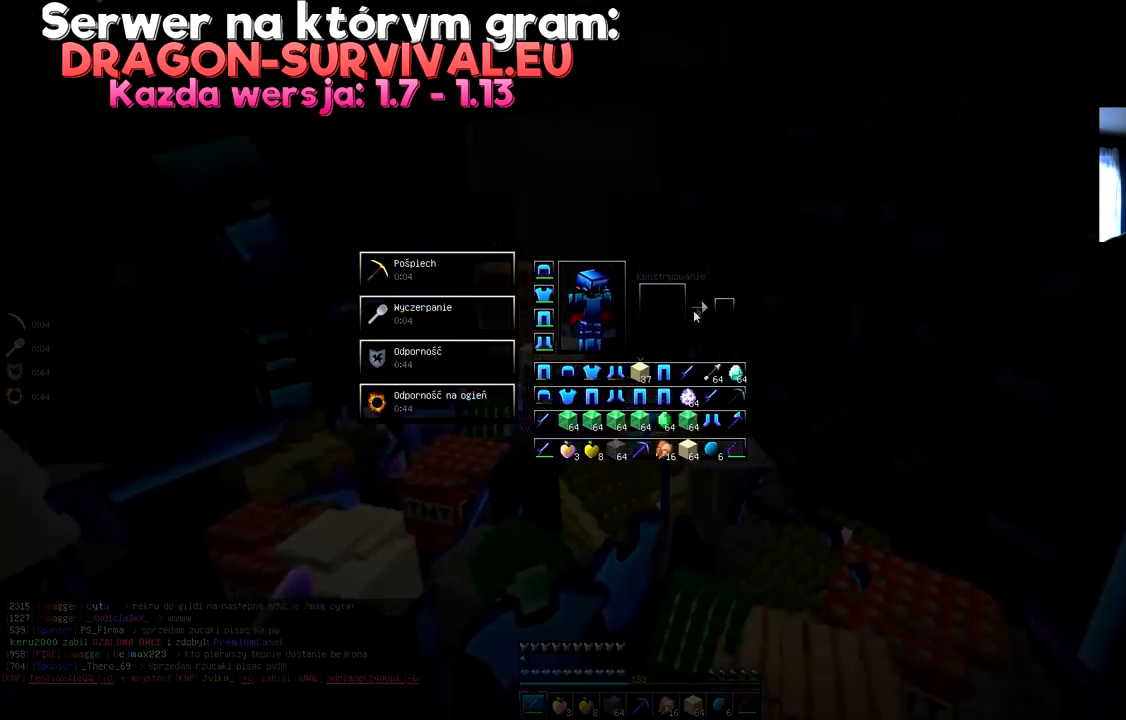
{"keys": ["w"], "mouse": [], "events": [[467, "w", "down"]]}
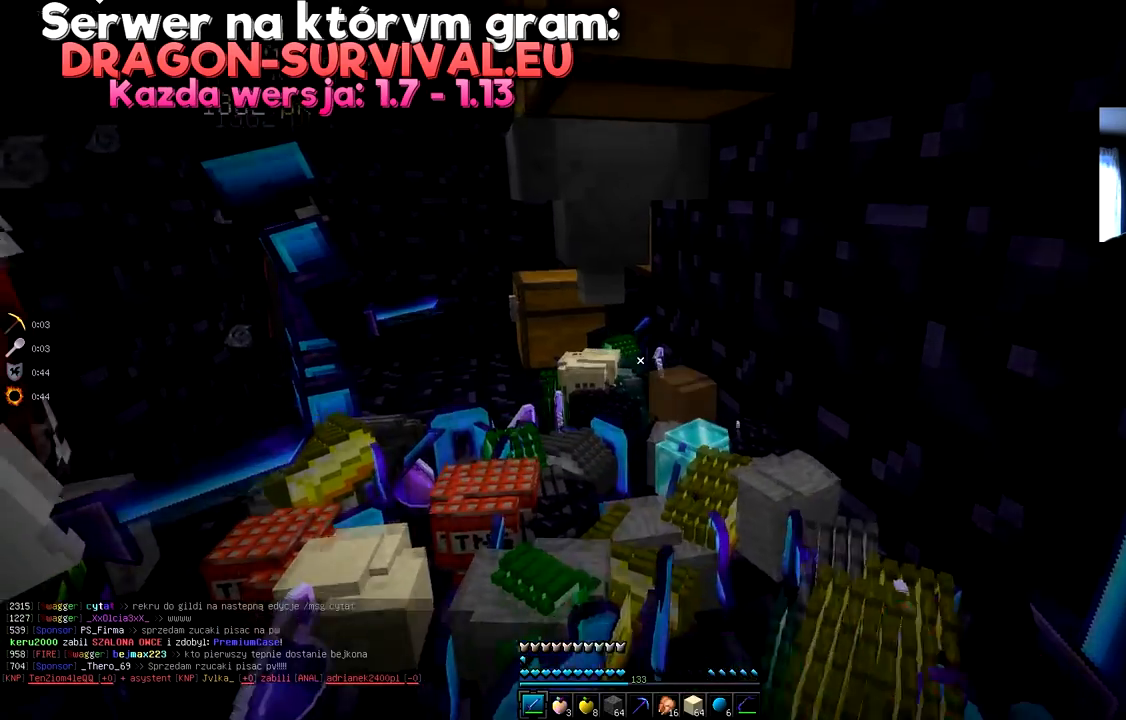
{"keys": [], "mouse": [], "events": [[183, "w", "up"]]}
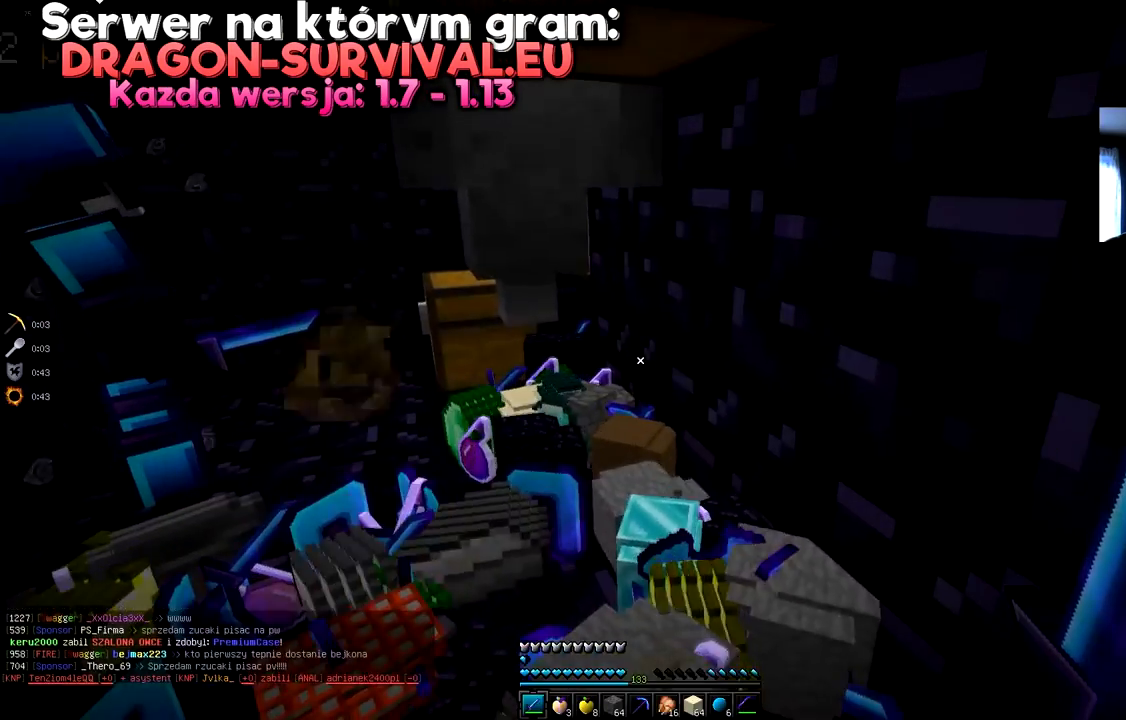
{"keys": [], "mouse": [], "events": []}
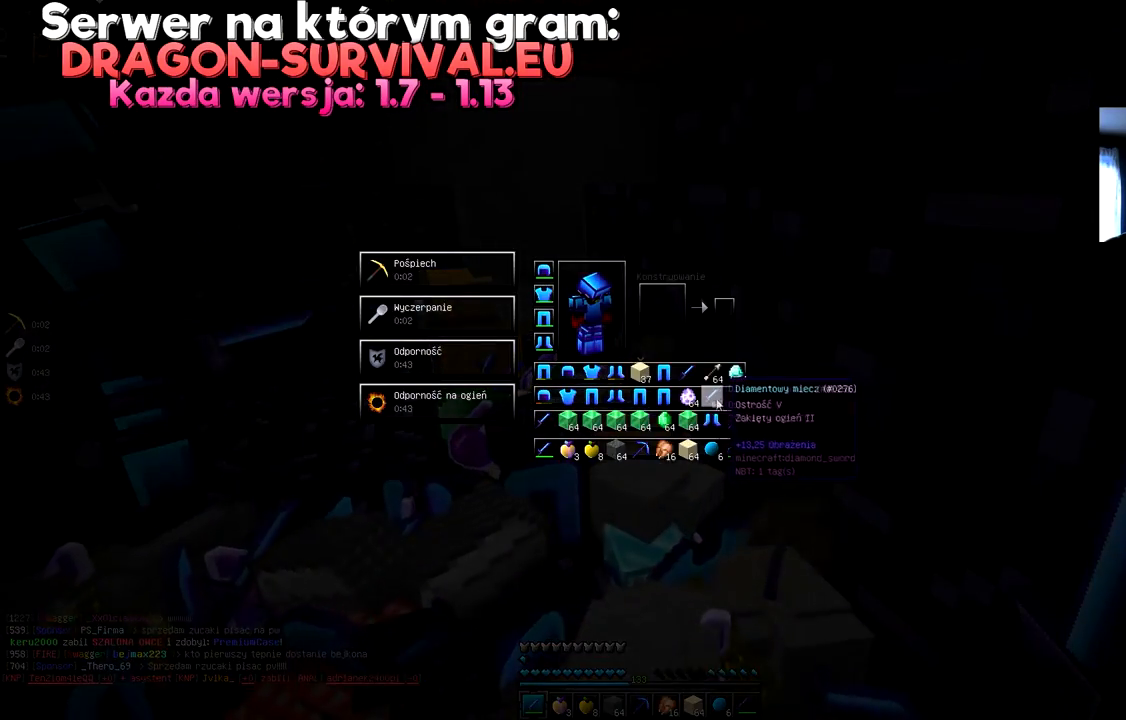
{"keys": [], "mouse": [], "events": []}
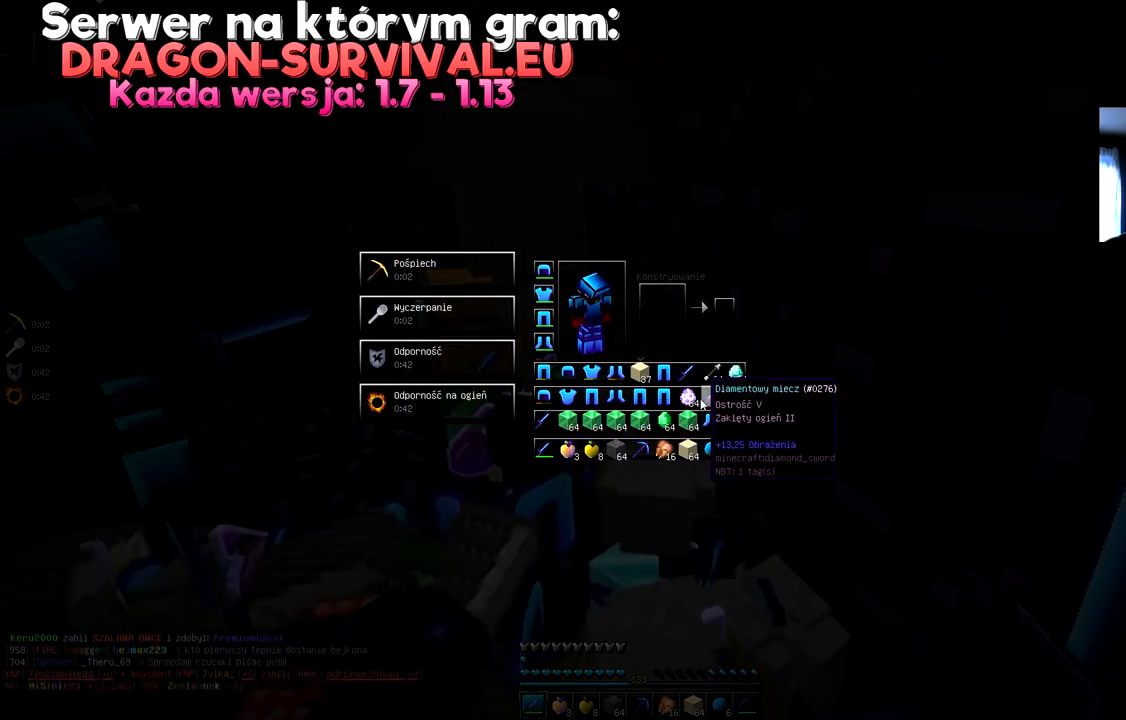
{"keys": [], "mouse": [], "events": []}
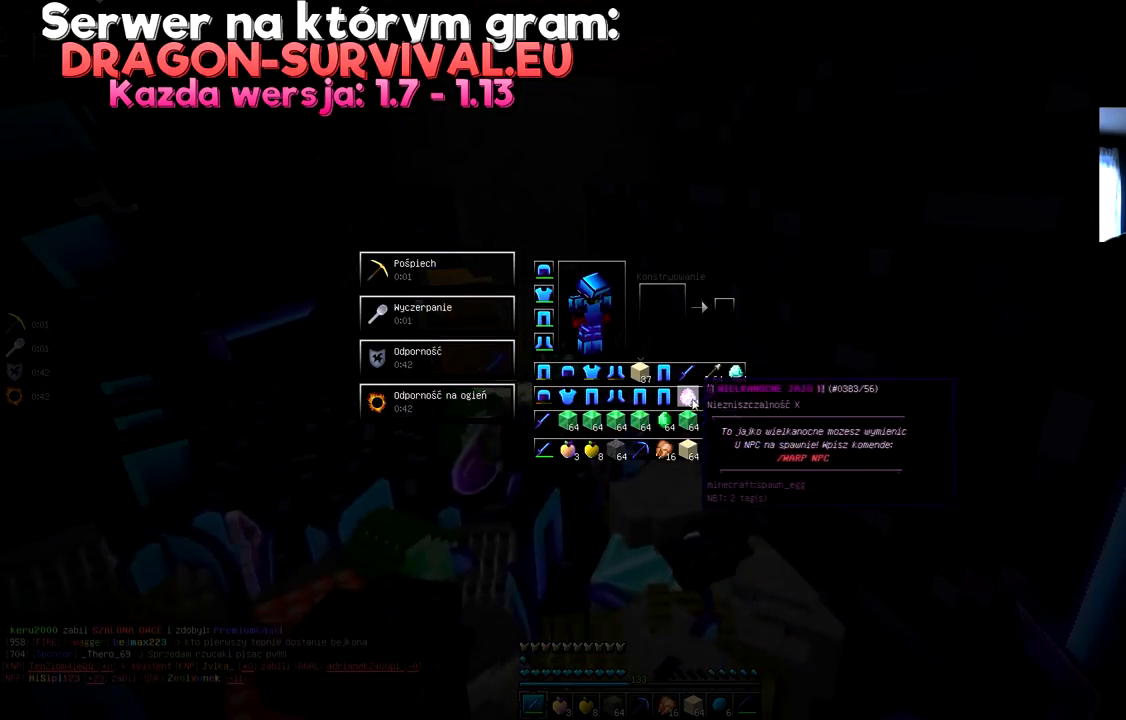
{"keys": [], "mouse": [], "events": []}
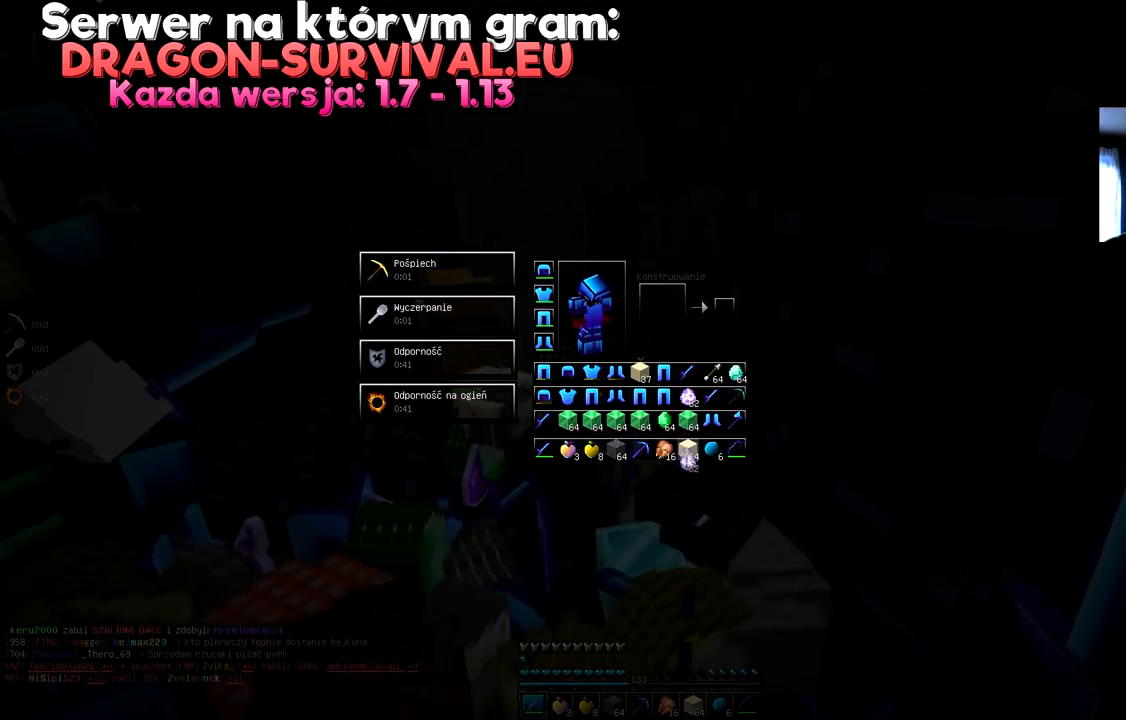
{"keys": [], "mouse": [], "events": []}
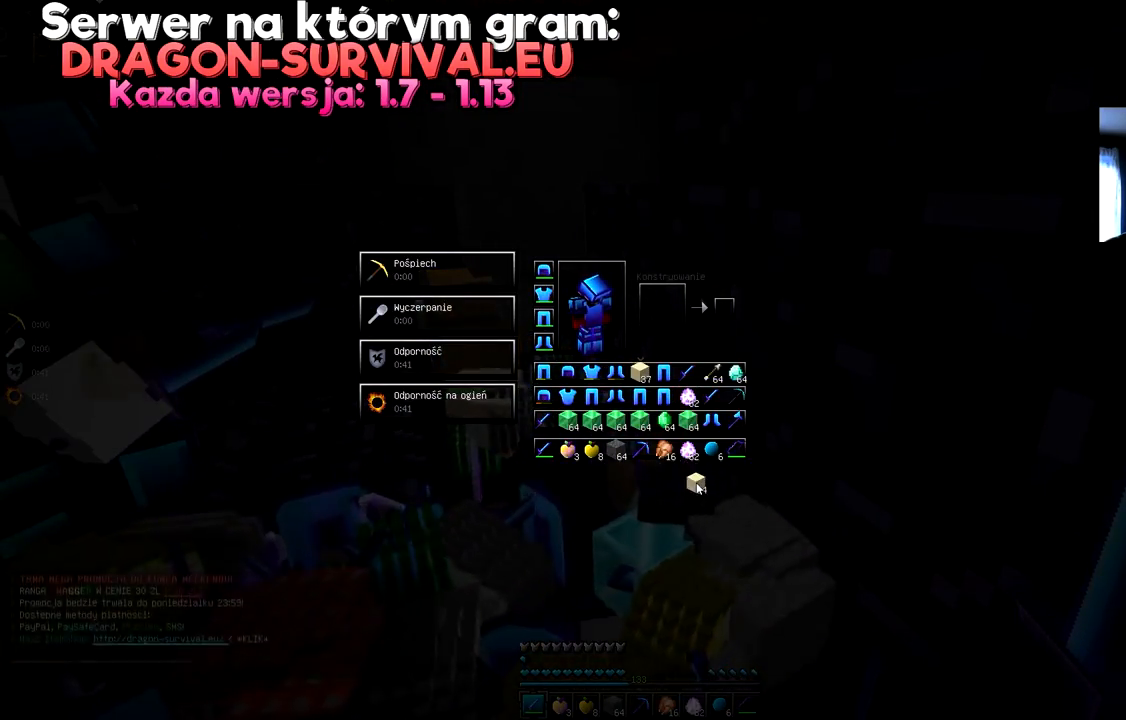
{"keys": ["w"], "mouse": [], "events": [[317, "w", "down"]]}
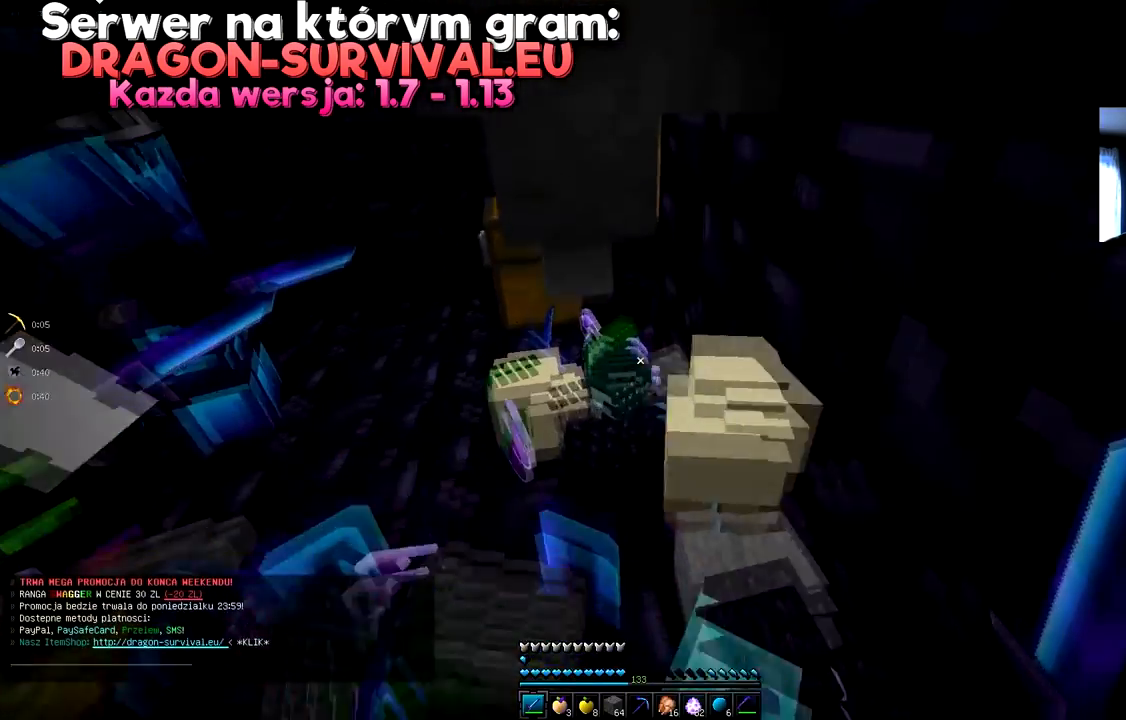
{"keys": ["w"], "mouse": [], "events": []}
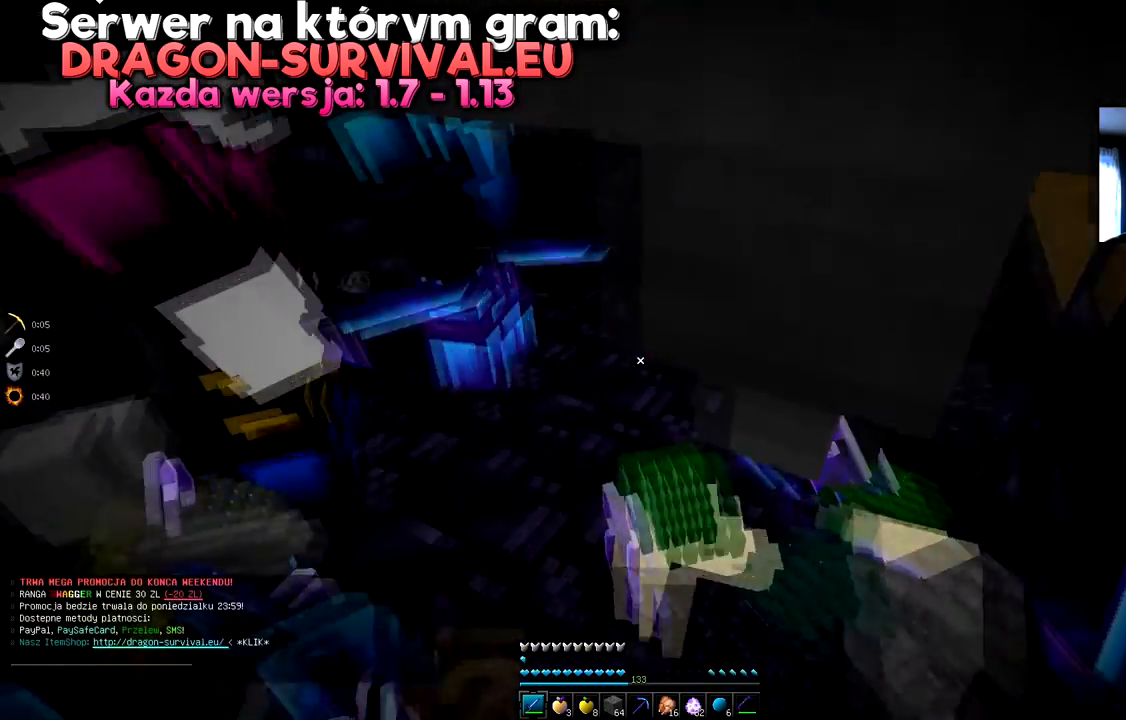
{"keys": [], "mouse": [], "events": [[17, "a", "down"], [334, "a", "up"], [417, "w", "up"]]}
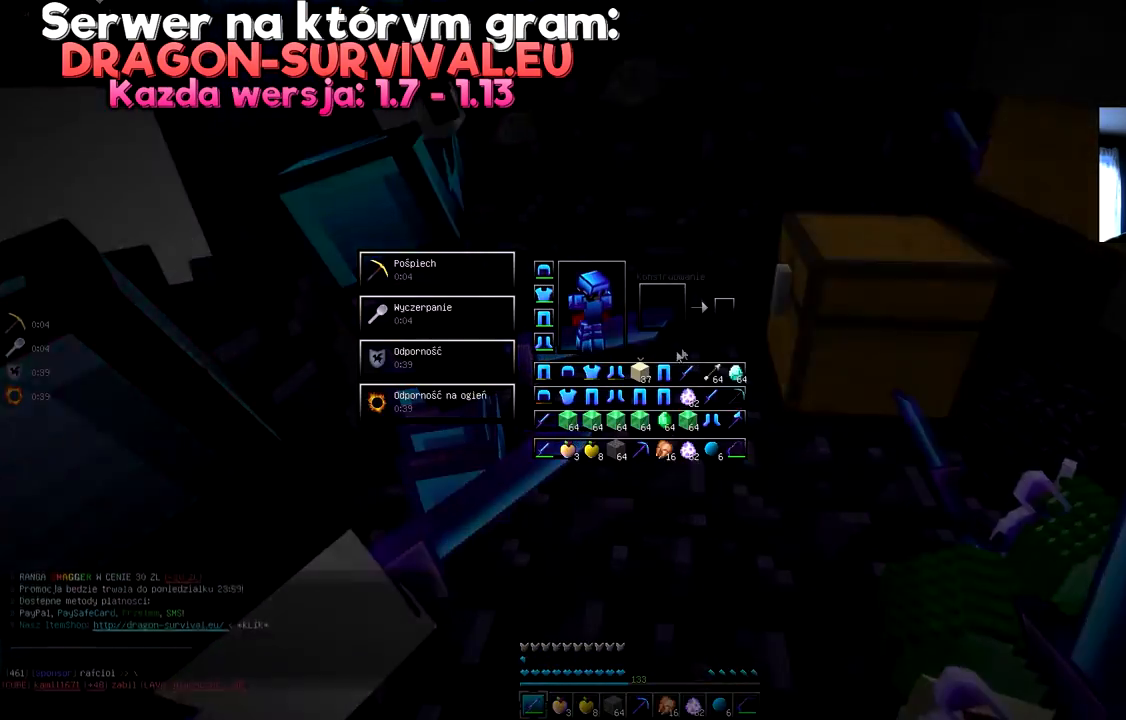
{"keys": [], "mouse": [], "events": []}
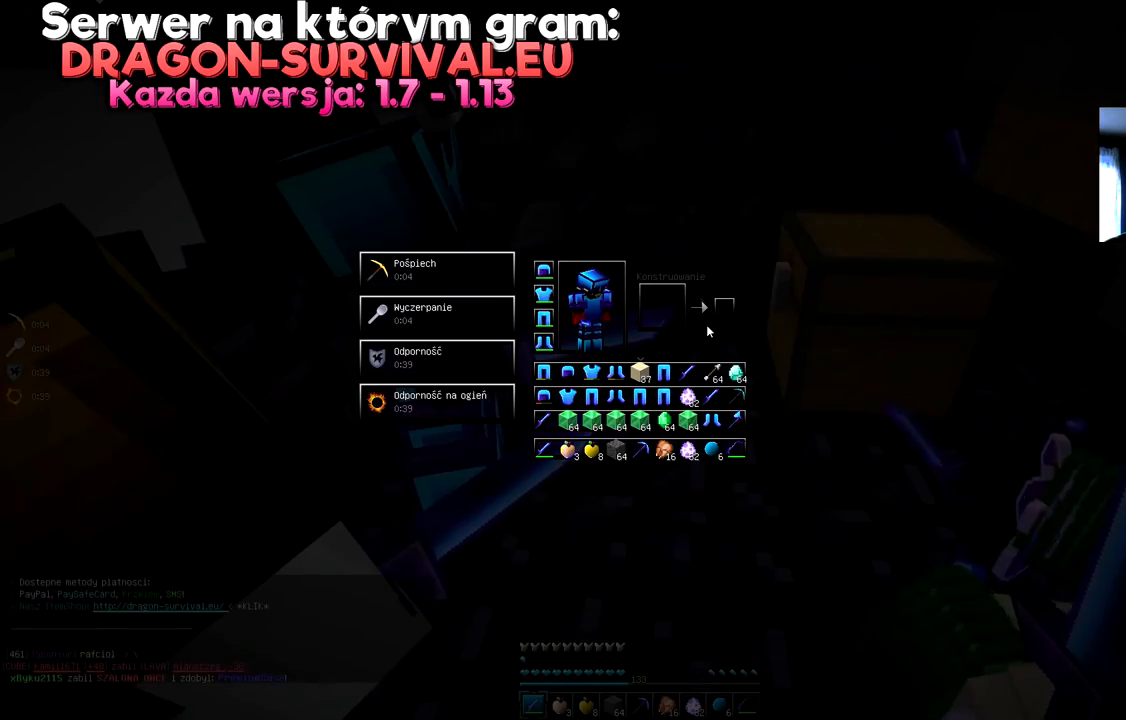
{"keys": [], "mouse": [], "events": []}
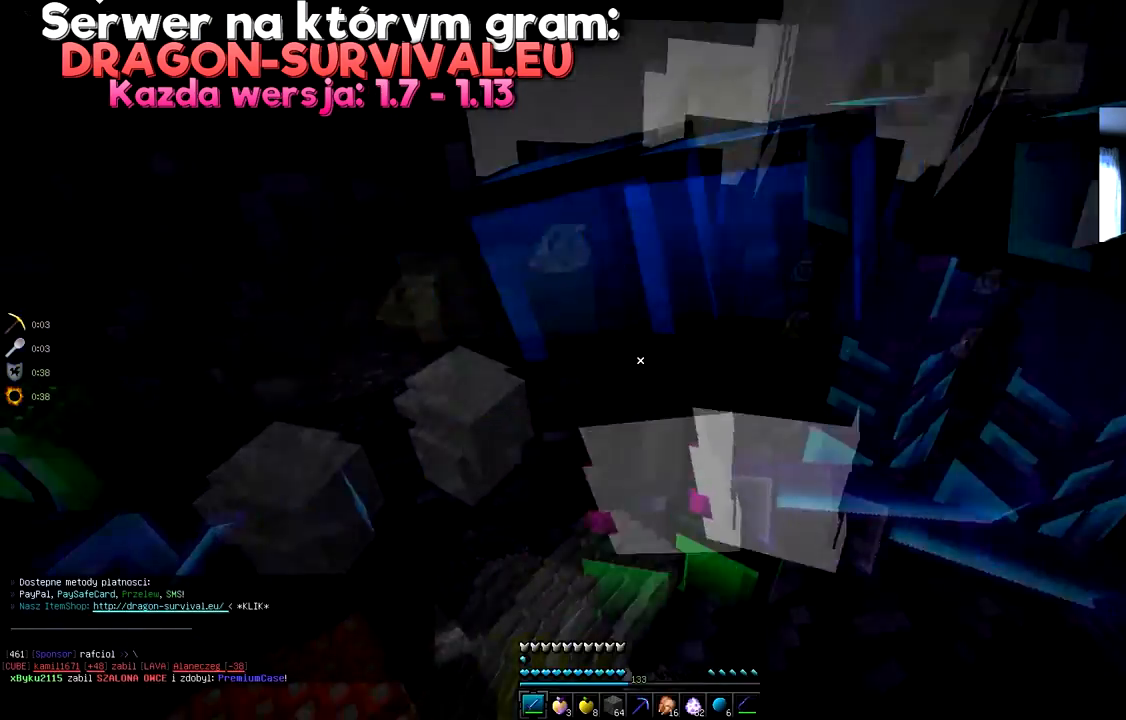
{"keys": ["a", "w"], "mouse": [], "events": [[50, "a", "down"], [117, "w", "down"]]}
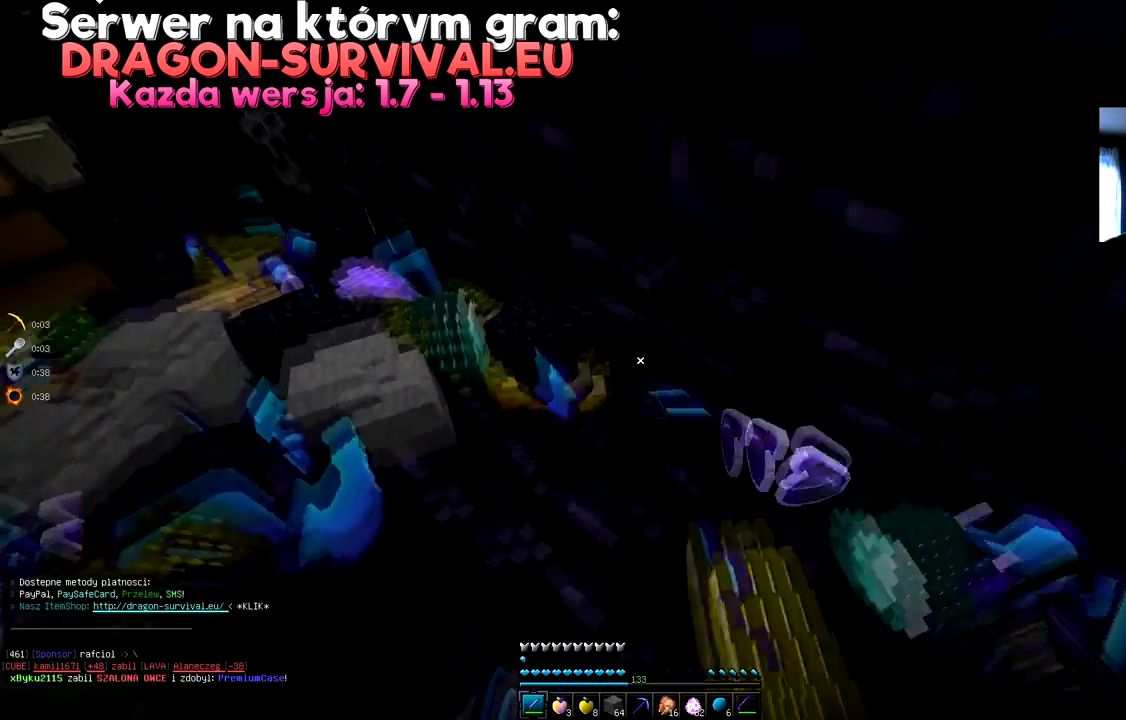
{"keys": [], "mouse": [], "events": [[283, "a", "up"], [367, "w", "up"]]}
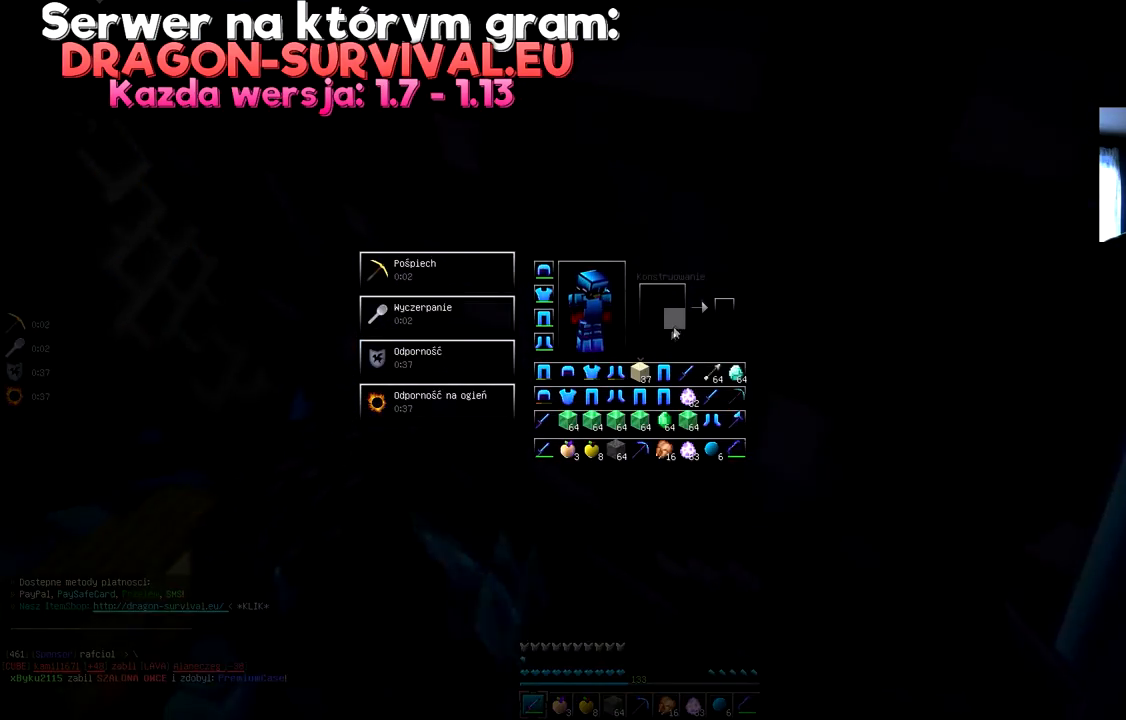
{"keys": [], "mouse": [], "events": []}
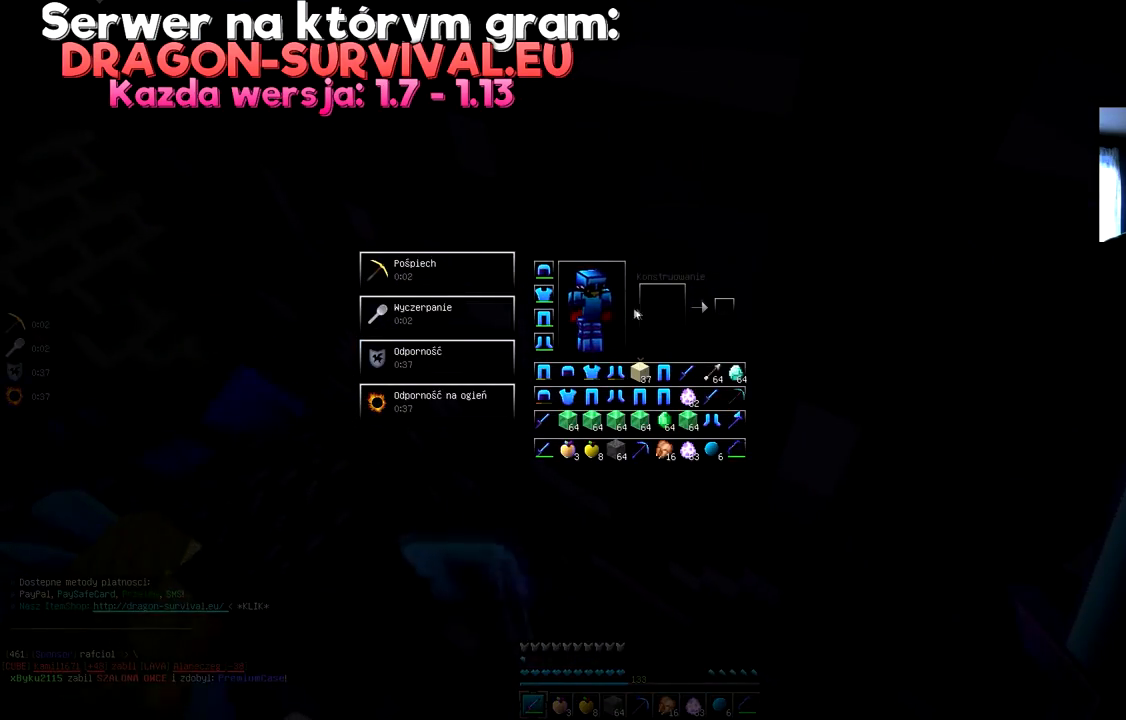
{"keys": ["w"], "mouse": [], "events": [[317, "w", "down"]]}
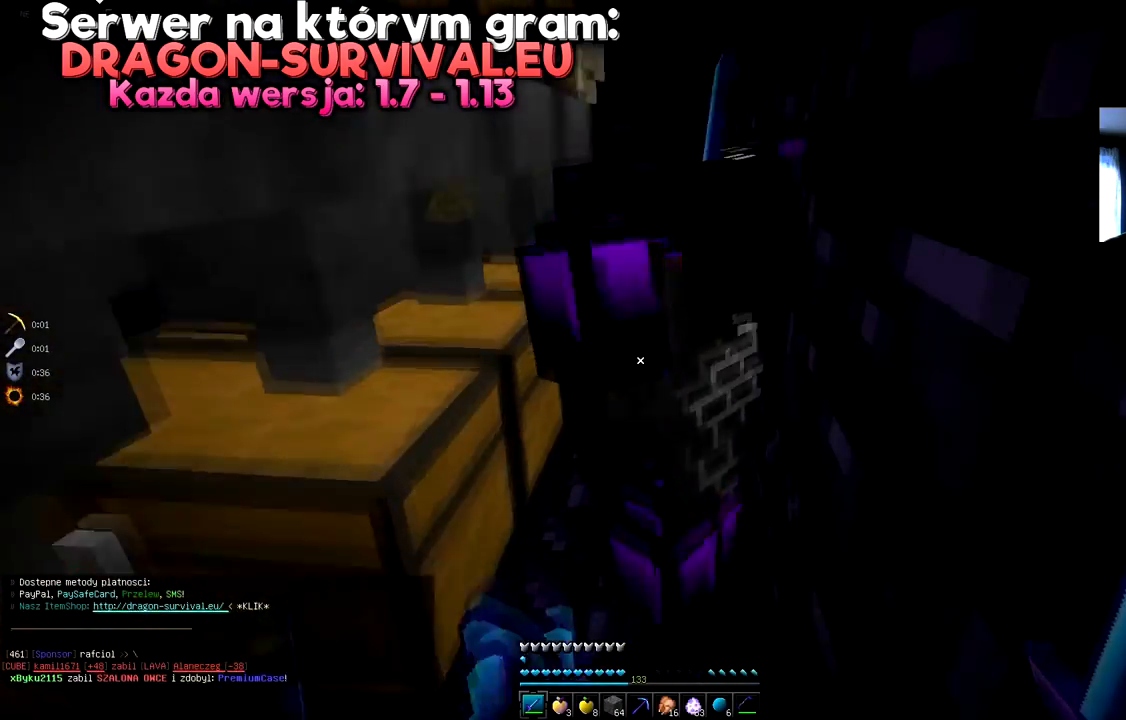
{"keys": ["s"], "mouse": [], "events": [[84, "w", "up"], [201, "s", "down"]]}